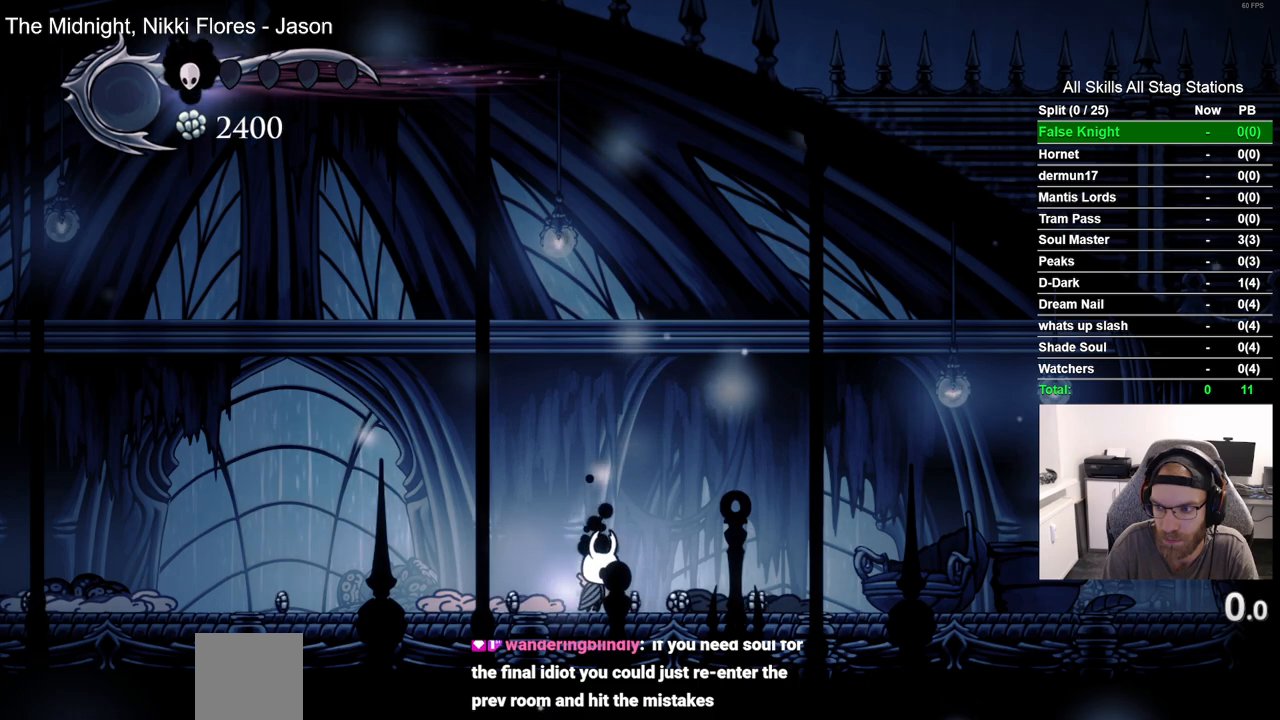
Gameplay with a controller (PlayStation layout); each line is a JSON object with the inputs held at the frame after it (dt_ms = milliseconds from this image to that frame). "events" lists button and stick changes between this image and that frame as [ms after this image, input, new state], when the widget could be followed in between.
{"dt_ms": 500, "buttons": [], "left_stick": "center", "right_stick": "center", "events": []}
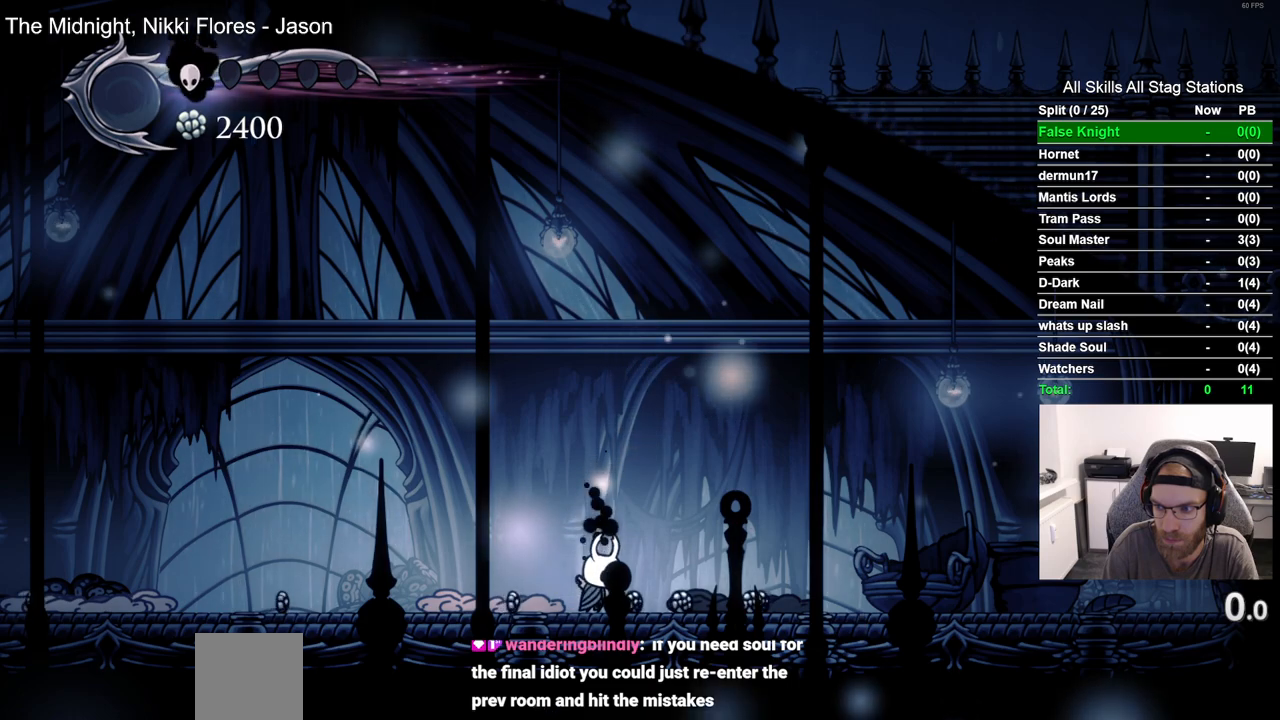
{"dt_ms": 500, "buttons": [], "left_stick": "center", "right_stick": "center", "events": []}
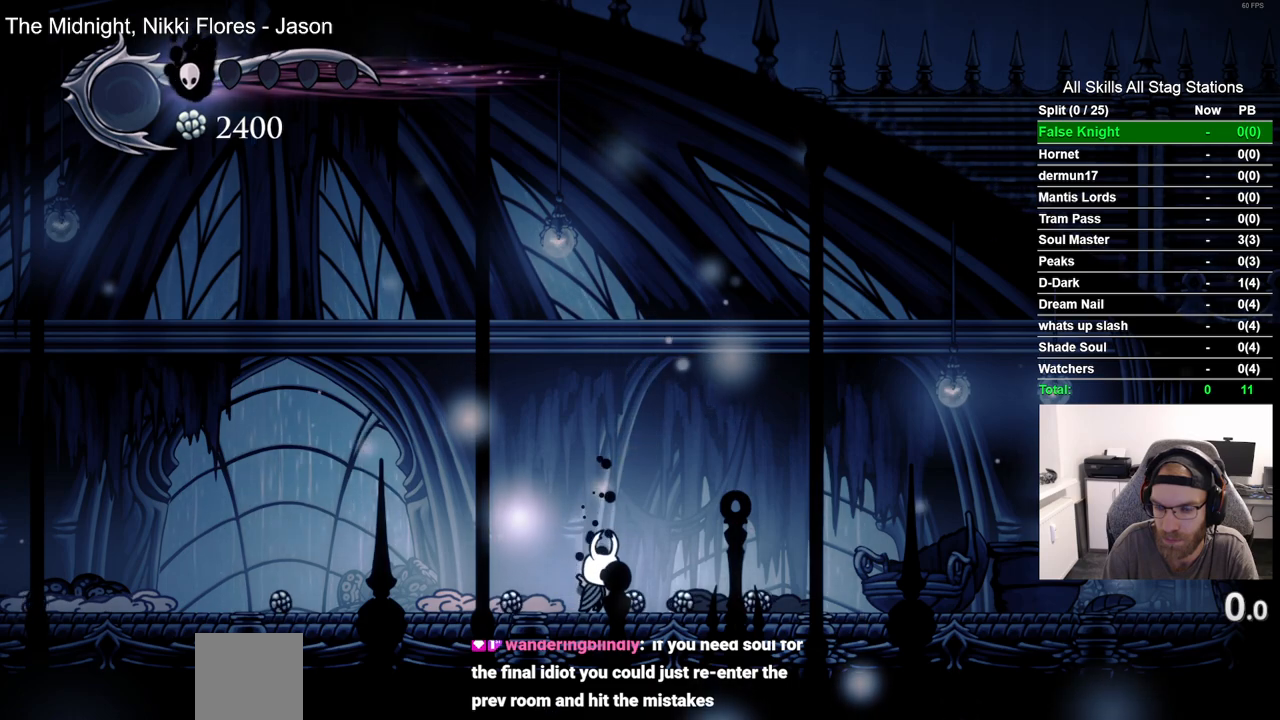
{"dt_ms": 500, "buttons": [], "left_stick": "center", "right_stick": "center", "events": []}
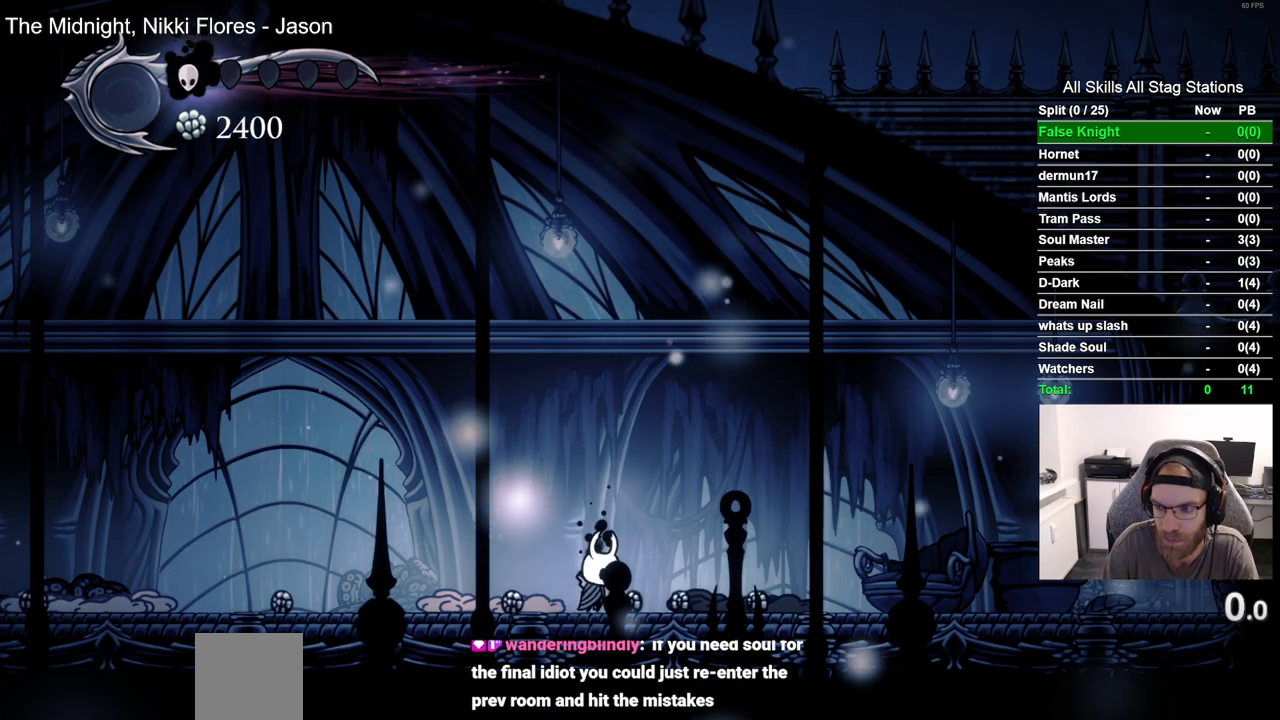
{"dt_ms": 500, "buttons": ["DPAD_RIGHT"], "left_stick": "center", "right_stick": "center", "events": [[167, "DPAD_RIGHT", "down"]]}
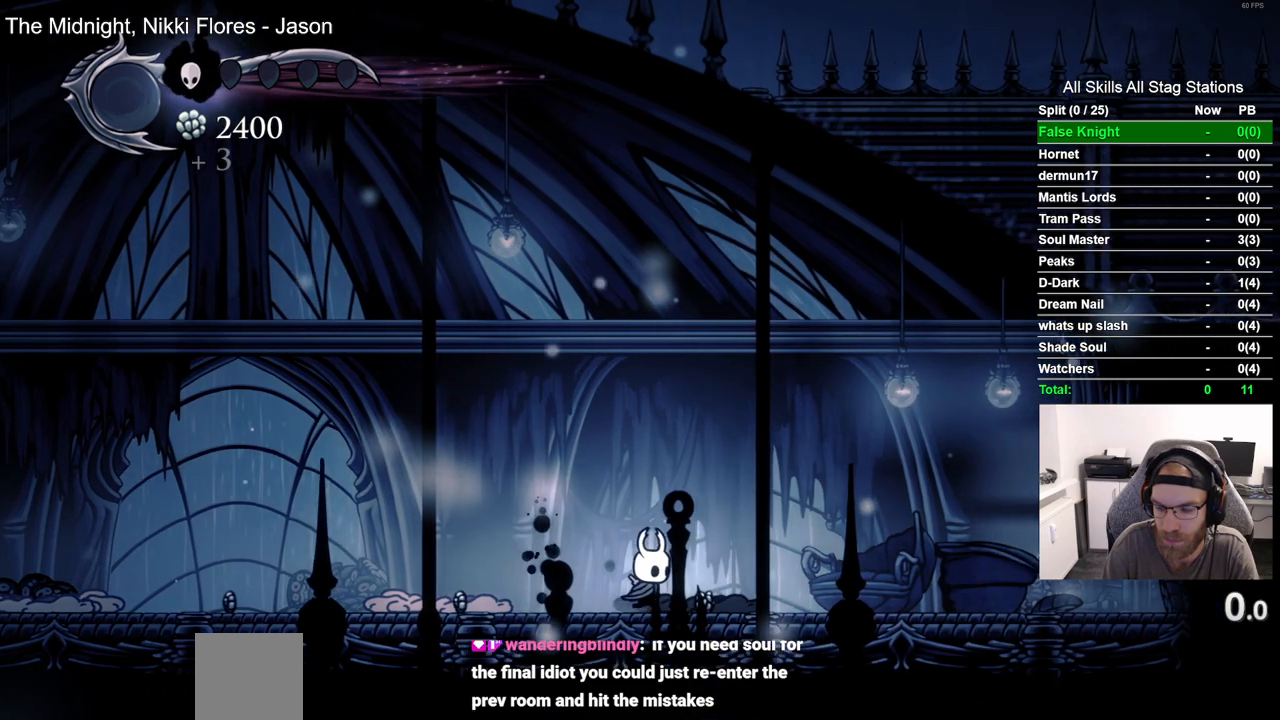
{"dt_ms": 1000, "buttons": ["DPAD_RIGHT"], "left_stick": "center", "right_stick": "center"}
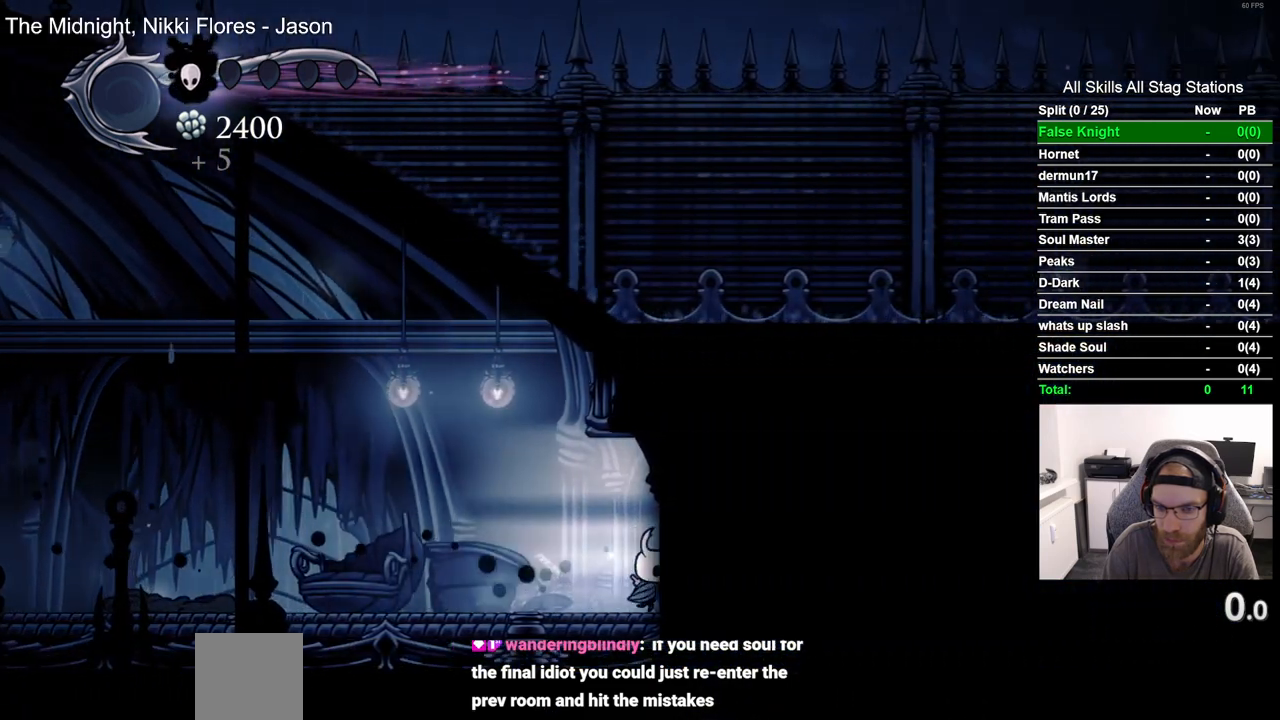
{"dt_ms": 500, "buttons": ["DPAD_RIGHT"], "left_stick": "center", "right_stick": "center", "events": []}
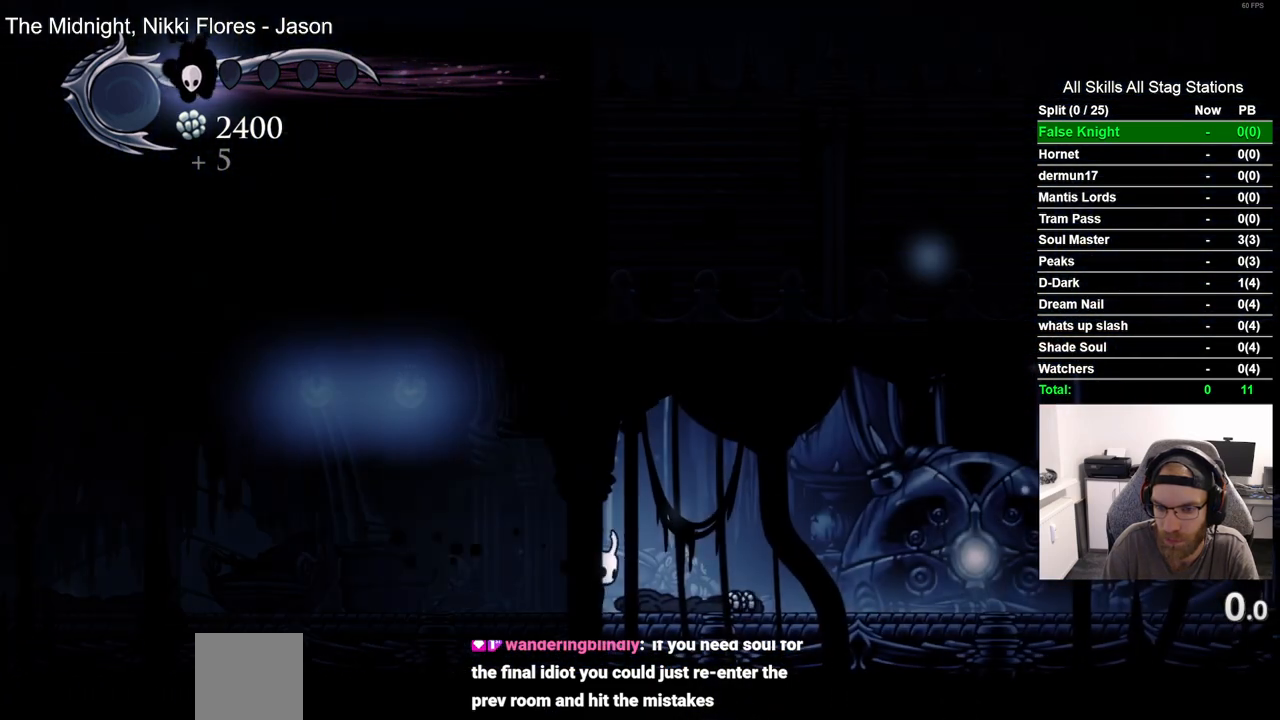
{"dt_ms": 500, "buttons": [], "left_stick": "center", "right_stick": "center", "events": [[167, "R2", "down"], [350, "DPAD_RIGHT", "up"], [367, "R2", "up"]]}
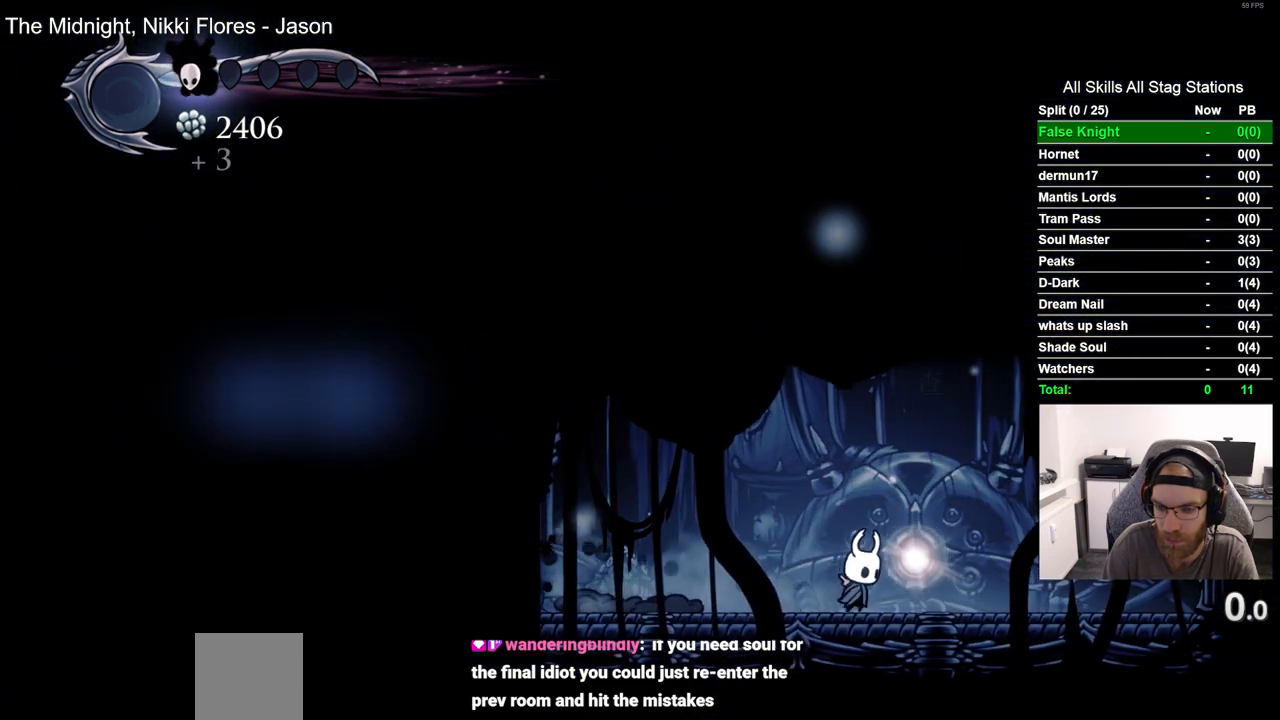
{"dt_ms": 500, "buttons": [], "left_stick": "center", "right_stick": "center", "events": [[50, "DPAD_UP", "down"], [233, "DPAD_UP", "up"]]}
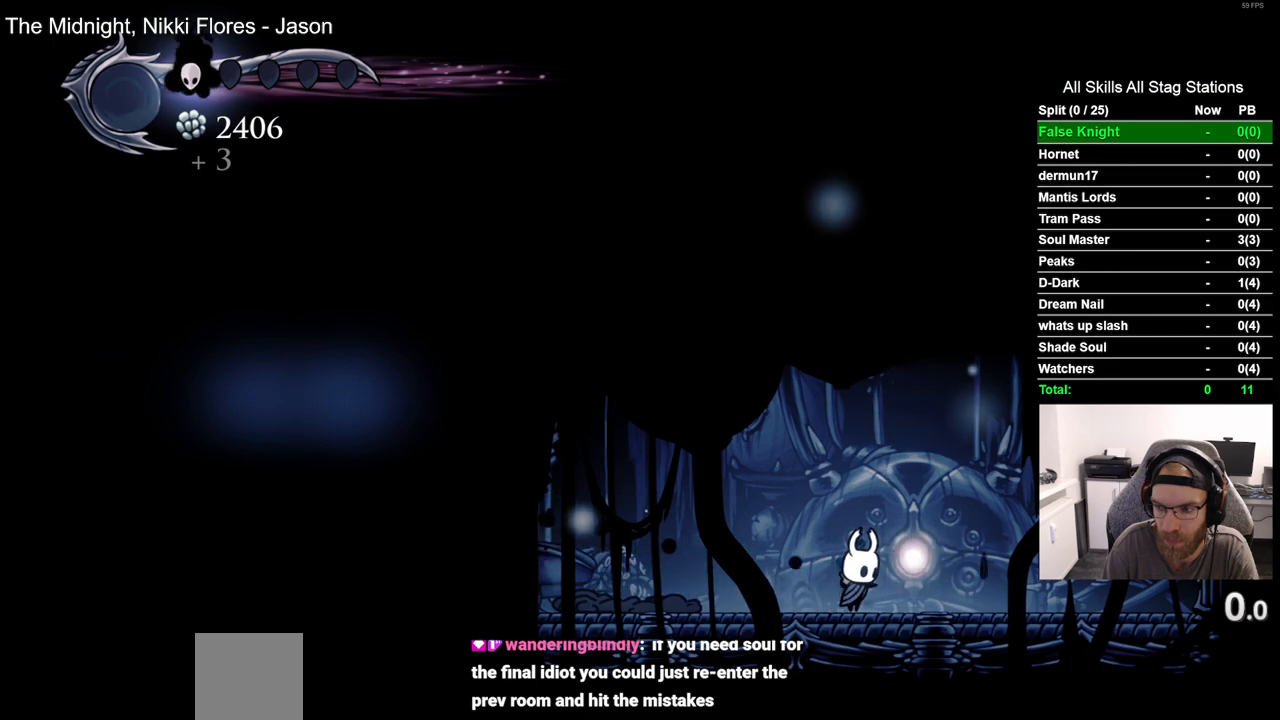
{"dt_ms": 500, "buttons": ["DPAD_LEFT"], "left_stick": "center", "right_stick": "center", "events": [[100, "DPAD_LEFT", "down"]]}
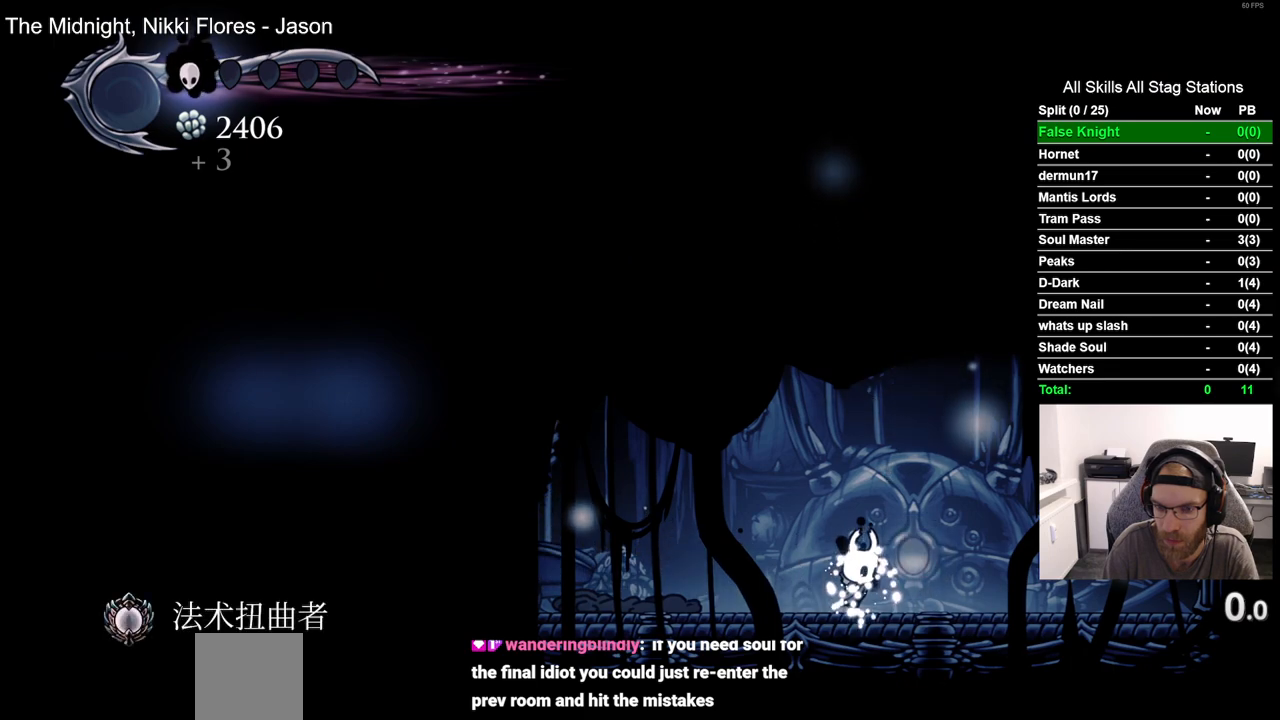
{"dt_ms": 500, "buttons": [], "left_stick": "center", "right_stick": "center", "events": [[433, "DPAD_LEFT", "up"]]}
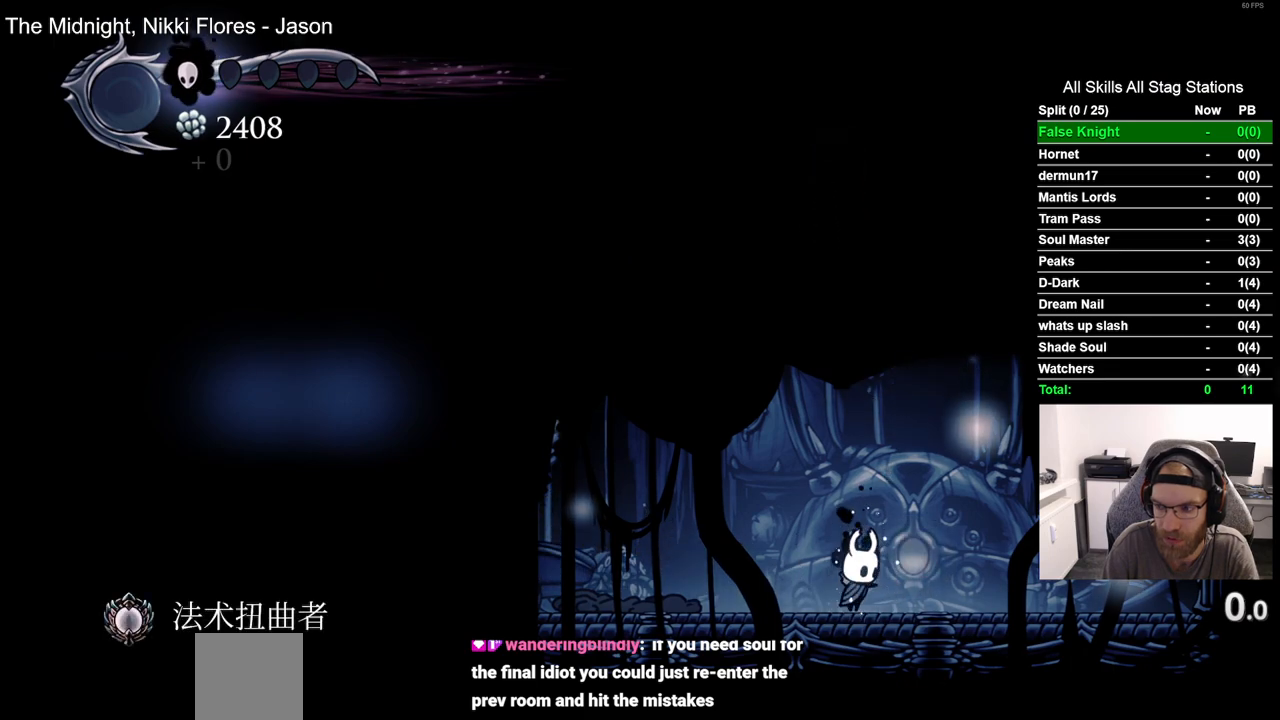
{"dt_ms": 500, "buttons": [], "left_stick": "center", "right_stick": "center", "events": []}
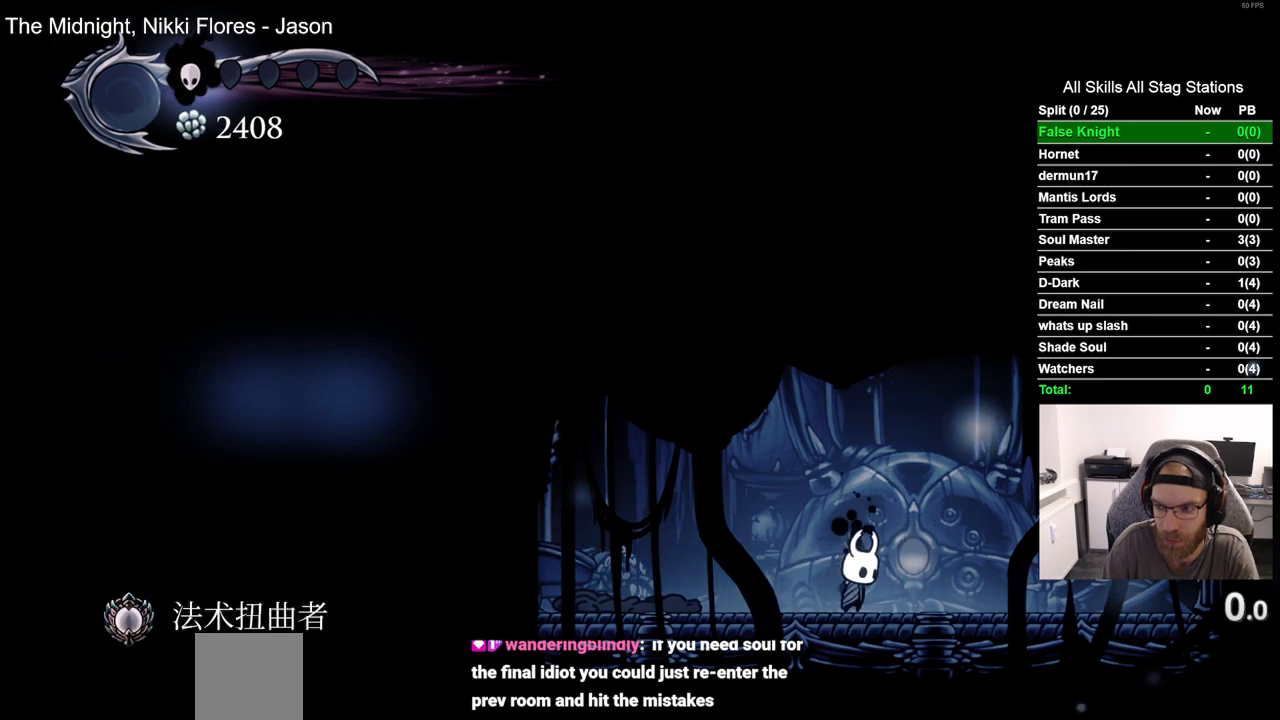
{"dt_ms": 500, "buttons": [], "left_stick": "center", "right_stick": "center", "events": []}
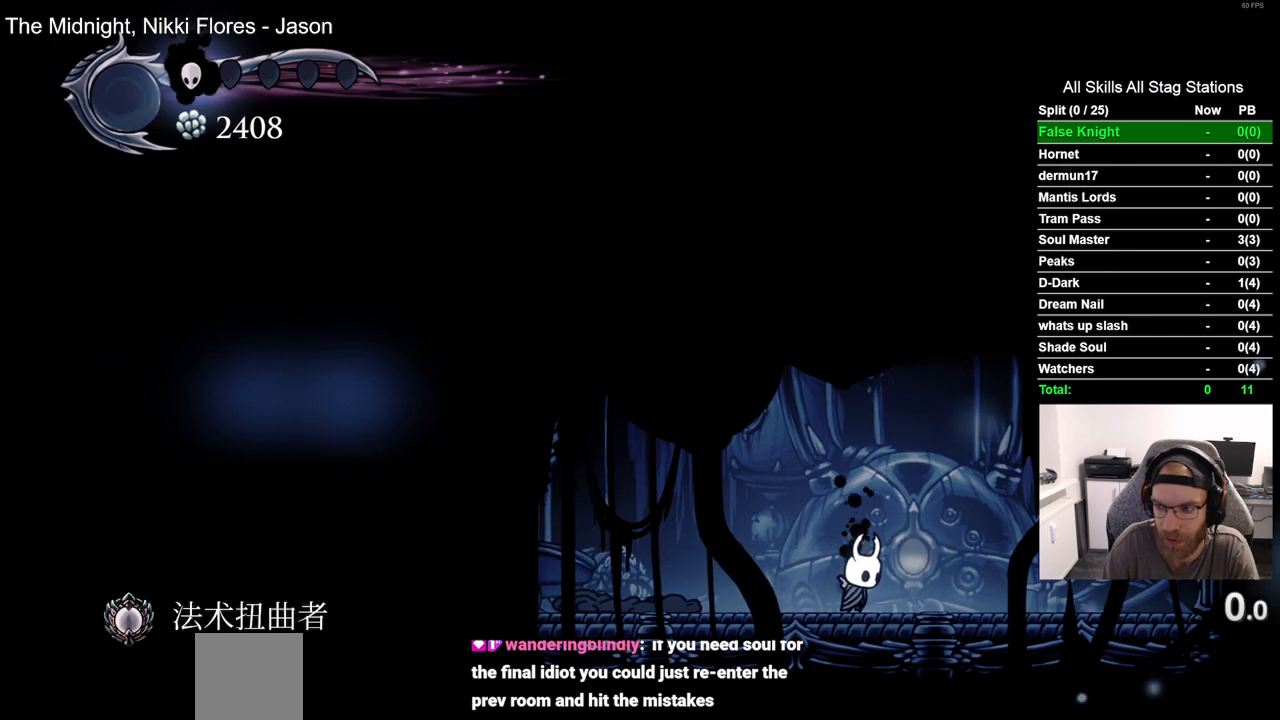
{"dt_ms": 500, "buttons": [], "left_stick": "center", "right_stick": "center", "events": []}
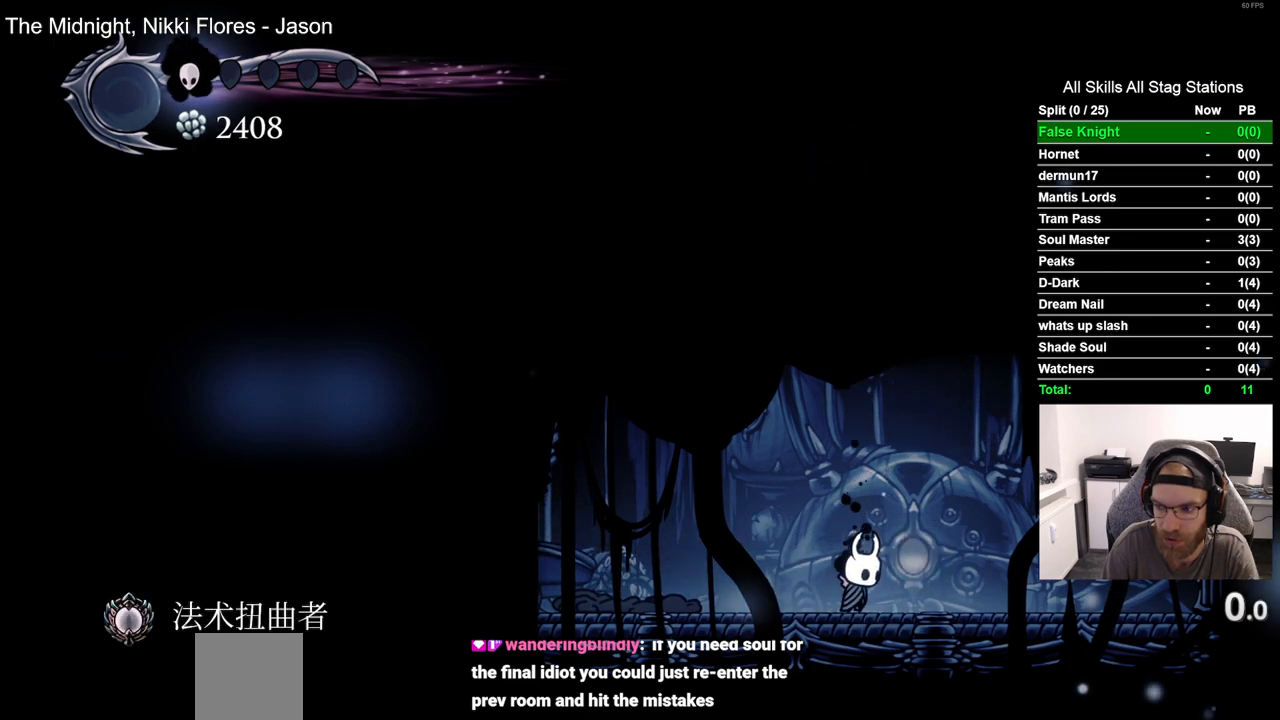
{"dt_ms": 500, "buttons": [], "left_stick": "center", "right_stick": "center", "events": []}
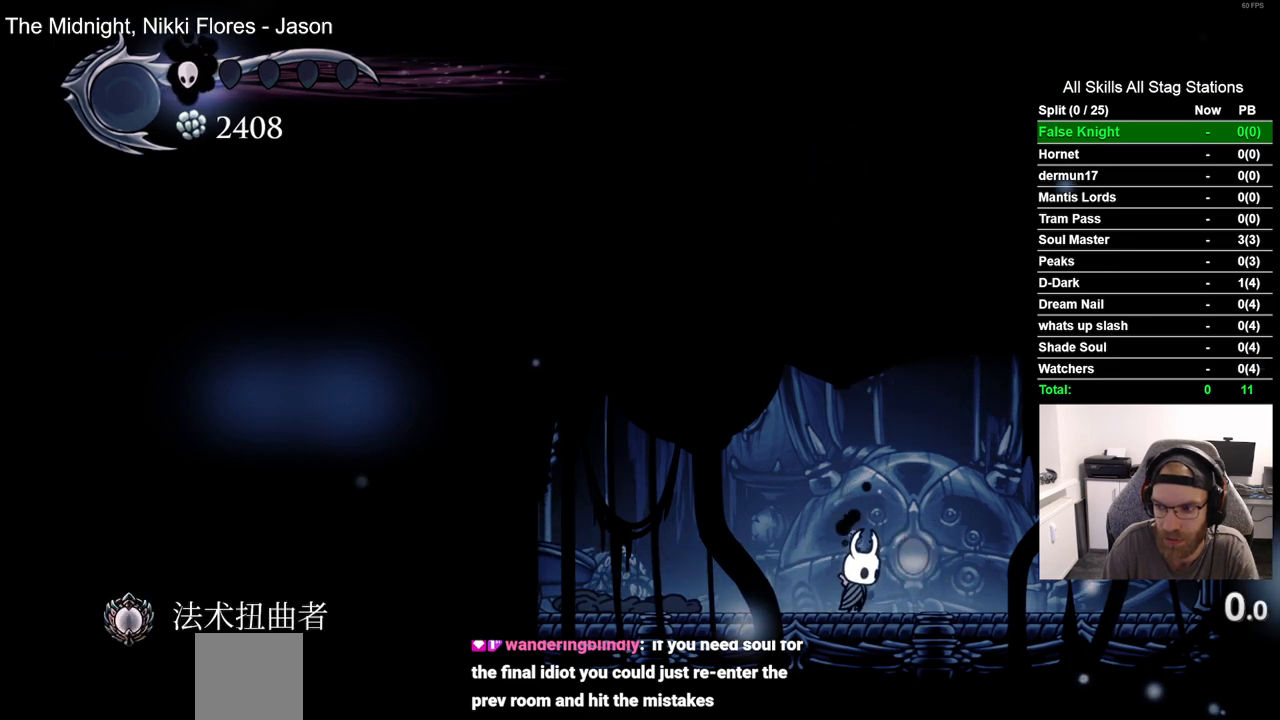
{"dt_ms": 500, "buttons": [], "left_stick": "center", "right_stick": "center", "events": []}
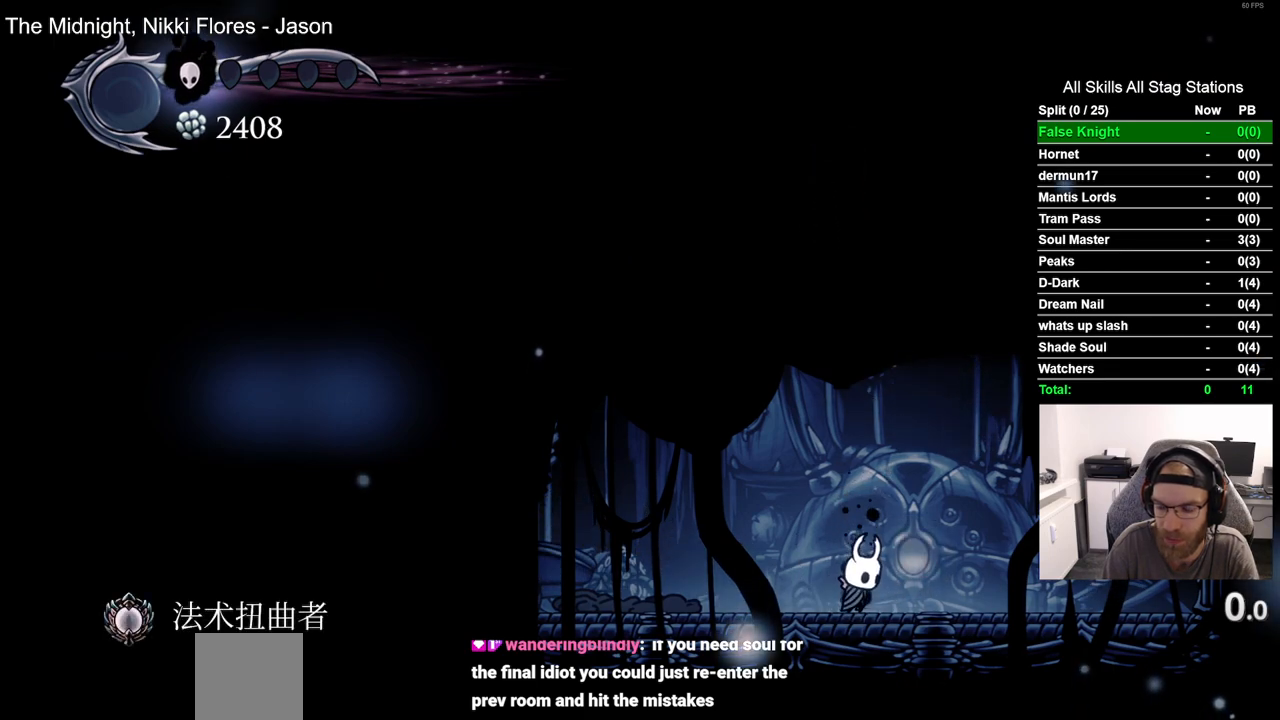
{"dt_ms": 500, "buttons": ["R2", "DPAD_LEFT"], "left_stick": "center", "right_stick": "center", "events": [[233, "DPAD_LEFT", "down"], [467, "R2", "down"]]}
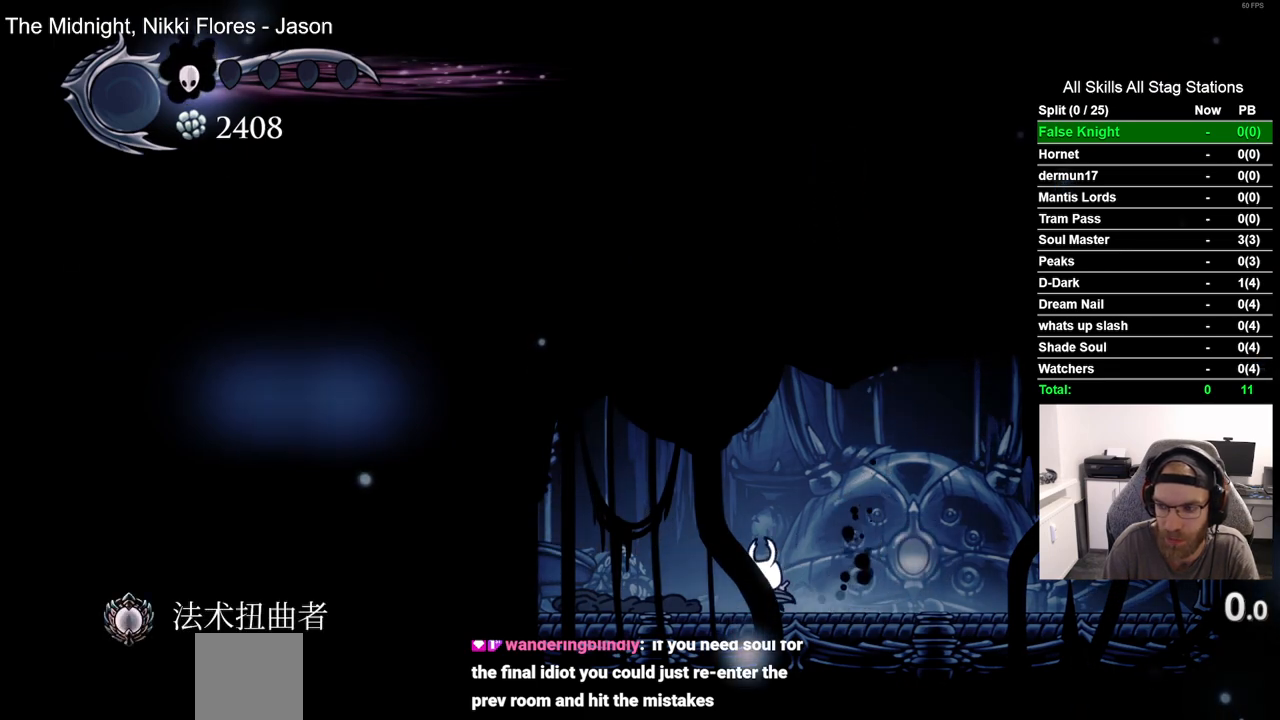
{"dt_ms": 500, "buttons": ["DPAD_LEFT"], "left_stick": "center", "right_stick": "center", "events": [[183, "R2", "up"]]}
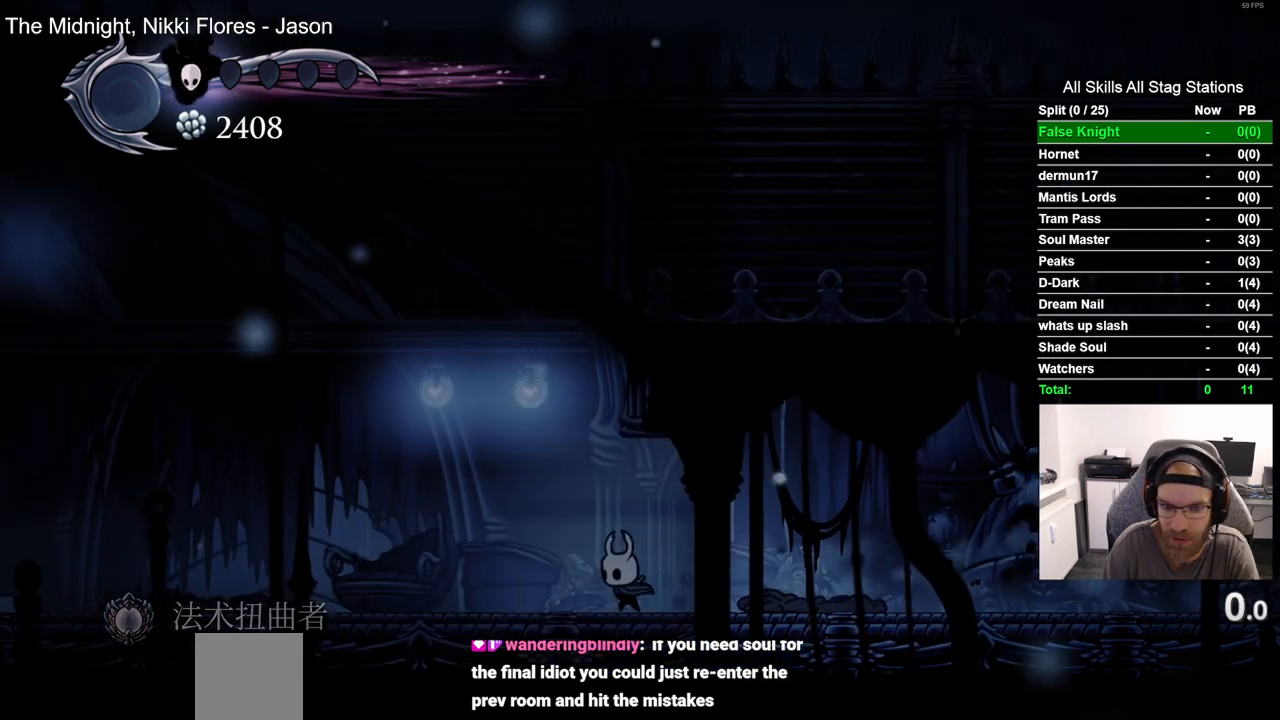
{"dt_ms": 500, "buttons": ["R2", "DPAD_LEFT"], "left_stick": "center", "right_stick": "center", "events": [[433, "R2", "down"]]}
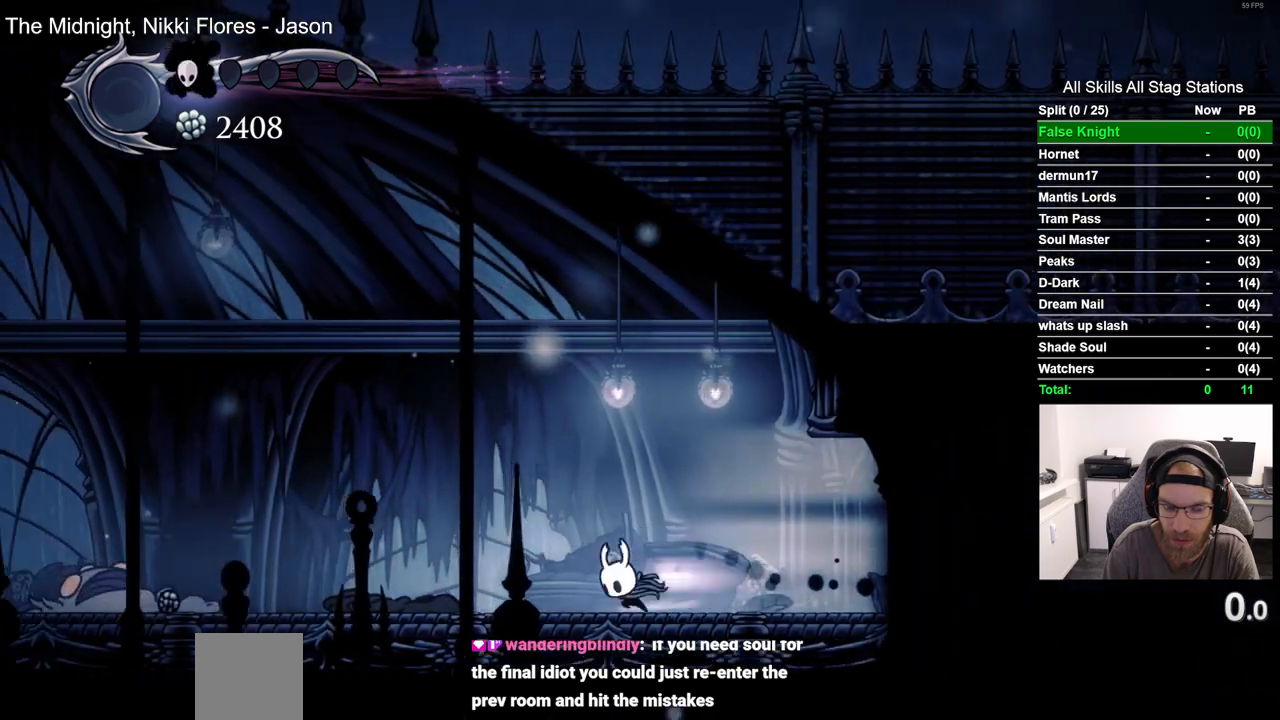
{"dt_ms": 500, "buttons": ["SQUARE"], "left_stick": "center", "right_stick": "center", "events": [[150, "R2", "up"], [417, "DPAD_LEFT", "up"], [483, "SQUARE", "down"]]}
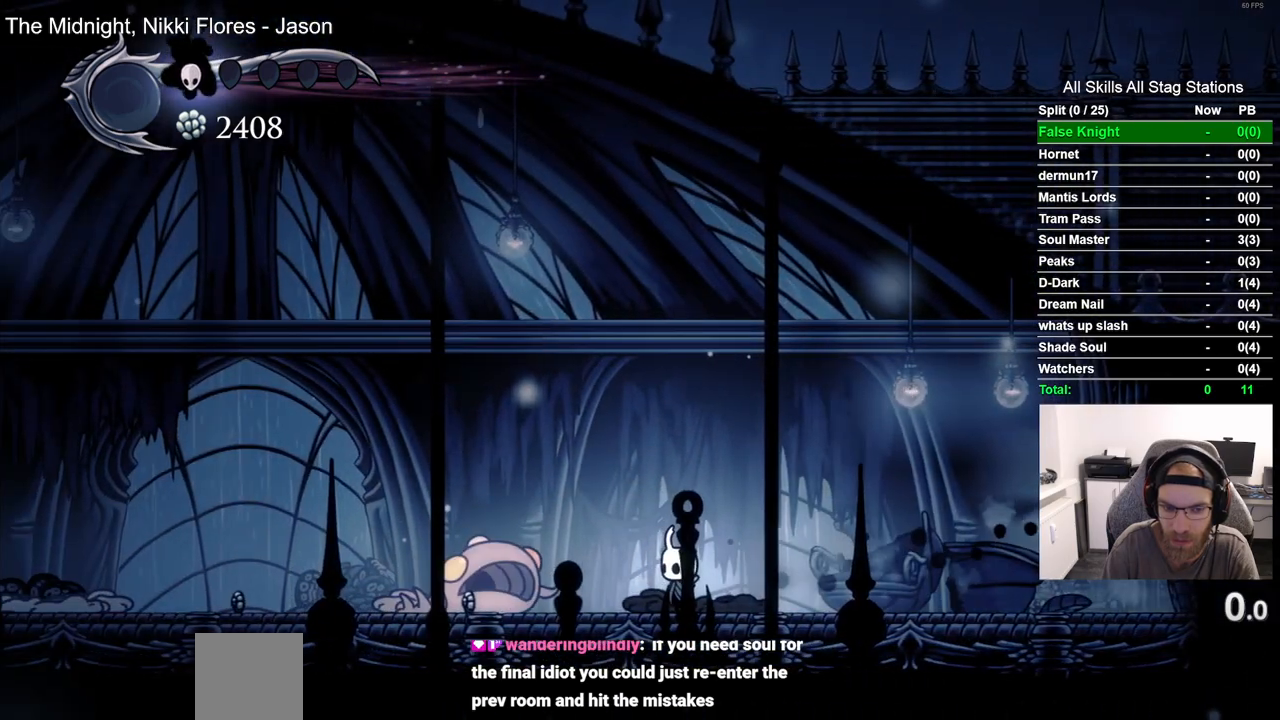
{"dt_ms": 500, "buttons": ["DPAD_LEFT"], "left_stick": "center", "right_stick": "center", "events": [[133, "SQUARE", "up"], [367, "DPAD_LEFT", "down"]]}
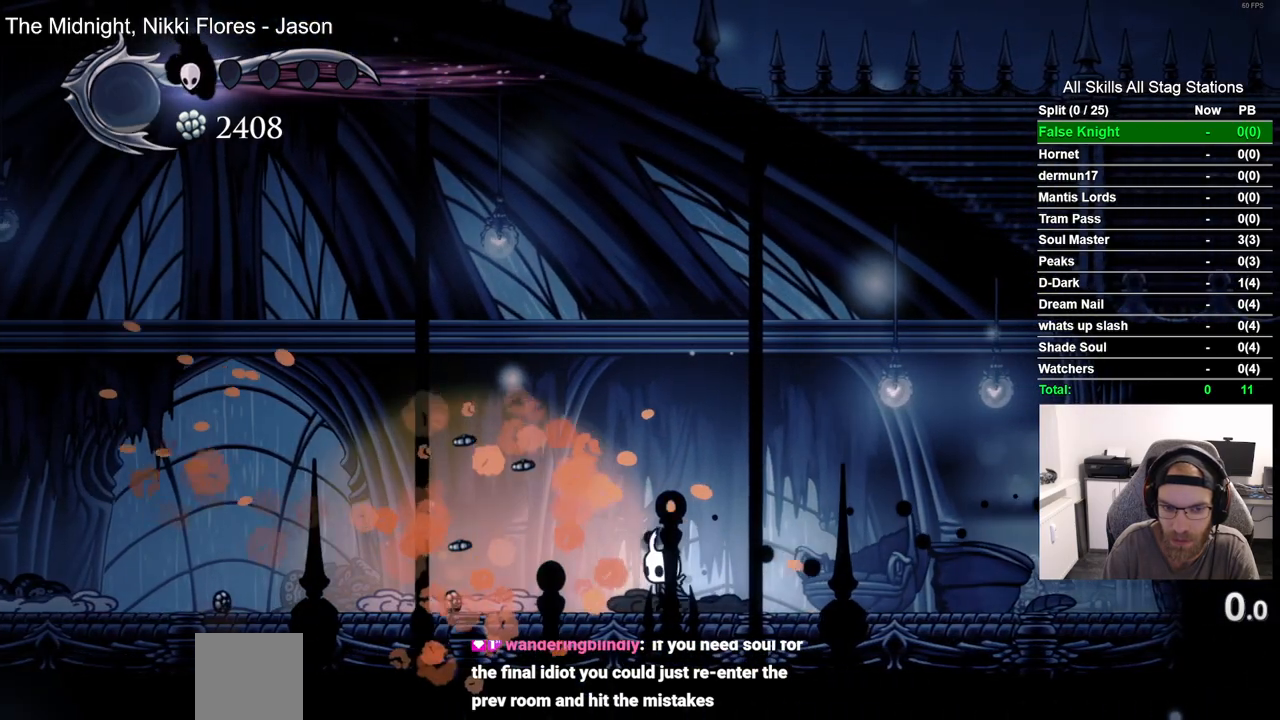
{"dt_ms": 500, "buttons": ["DPAD_LEFT"], "left_stick": "center", "right_stick": "center", "events": [[100, "R2", "down"], [383, "R2", "up"]]}
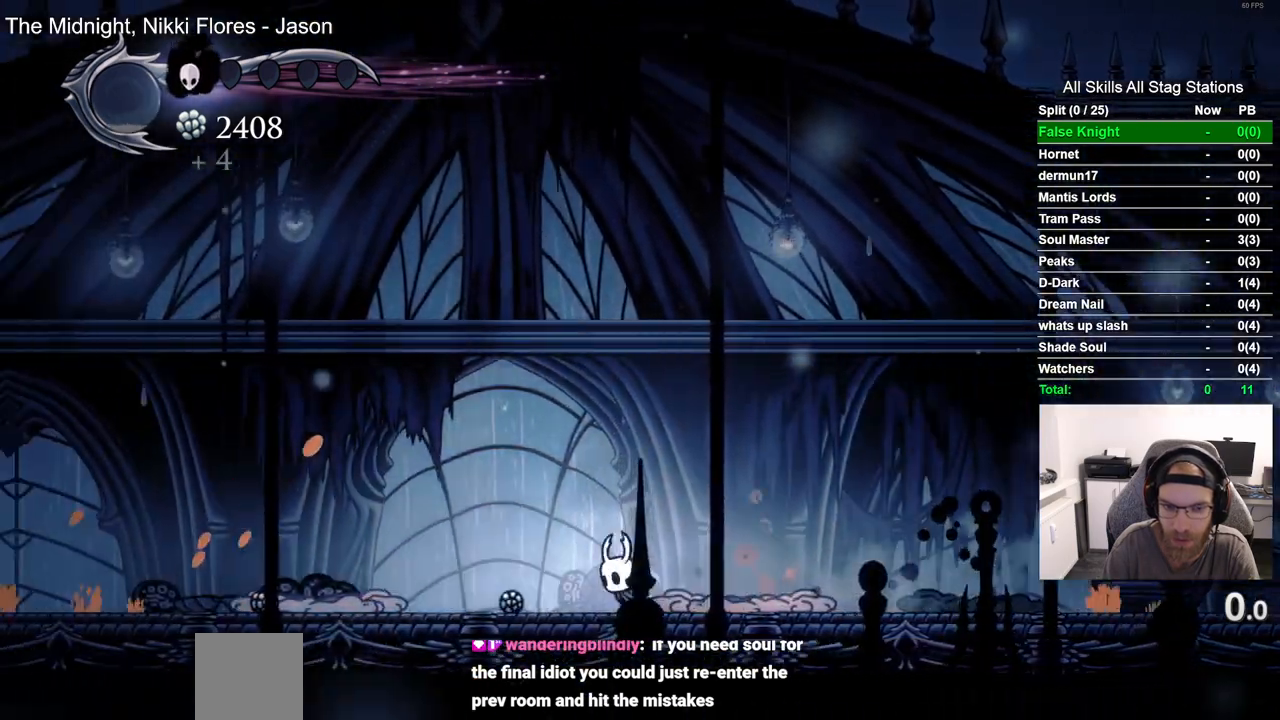
{"dt_ms": 500, "buttons": ["DPAD_LEFT"], "left_stick": "center", "right_stick": "center", "events": [[200, "R2", "down"], [350, "R1", "down"], [417, "R1", "up"], [417, "R2", "up"]]}
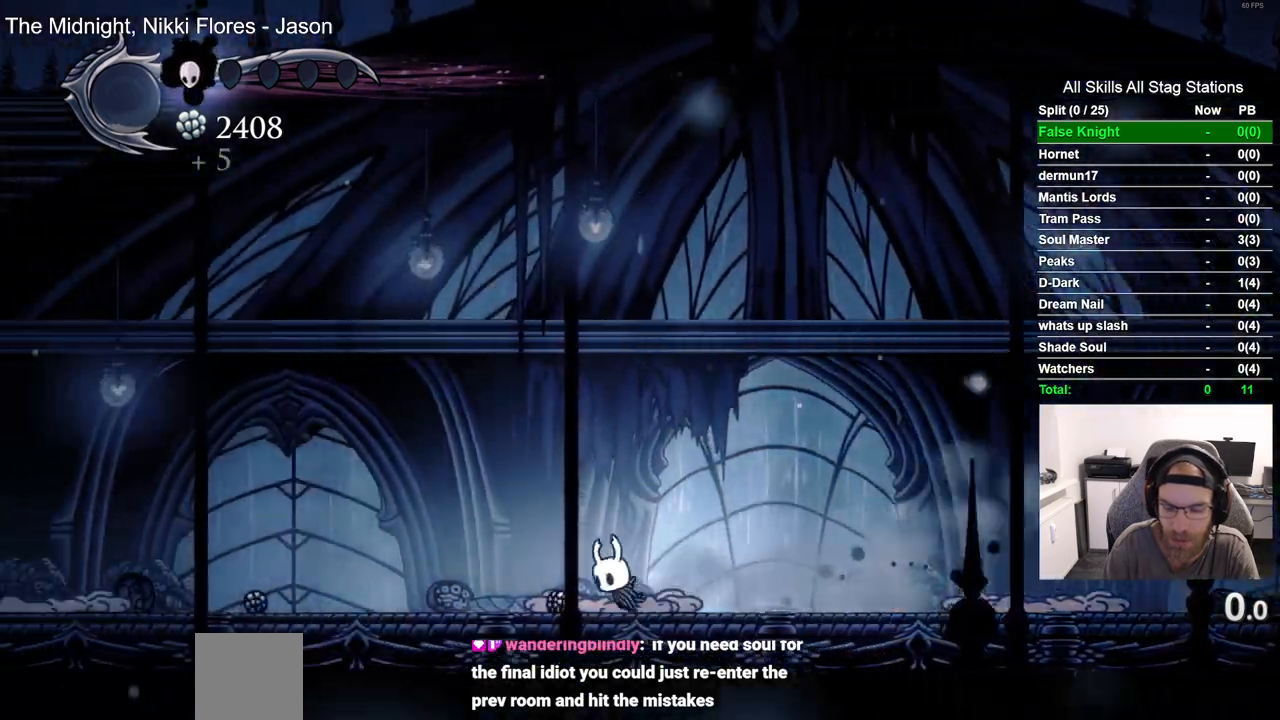
{"dt_ms": 500, "buttons": ["R2", "DPAD_LEFT"], "left_stick": "center", "right_stick": "center", "events": [[283, "R2", "down"], [350, "R1", "down"], [400, "R1", "up"]]}
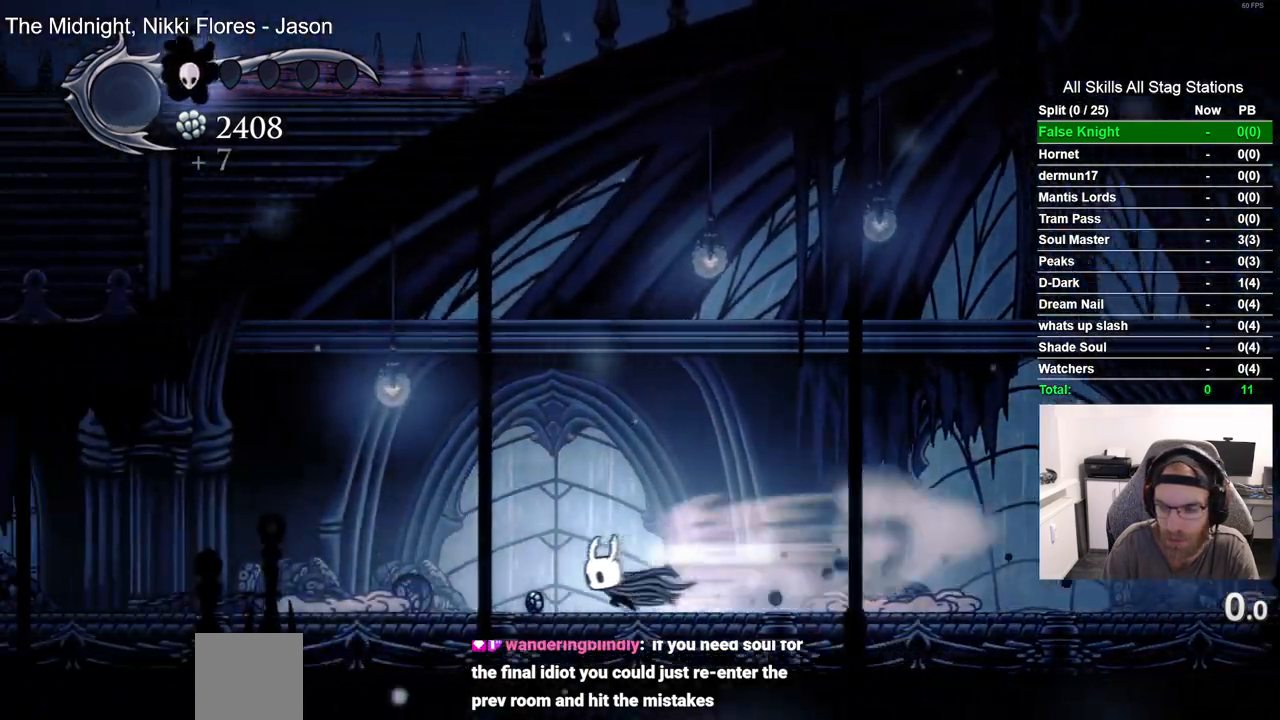
{"dt_ms": 500, "buttons": ["R2", "DPAD_LEFT"], "left_stick": "center", "right_stick": "center", "events": [[17, "R2", "up"], [383, "R2", "down"]]}
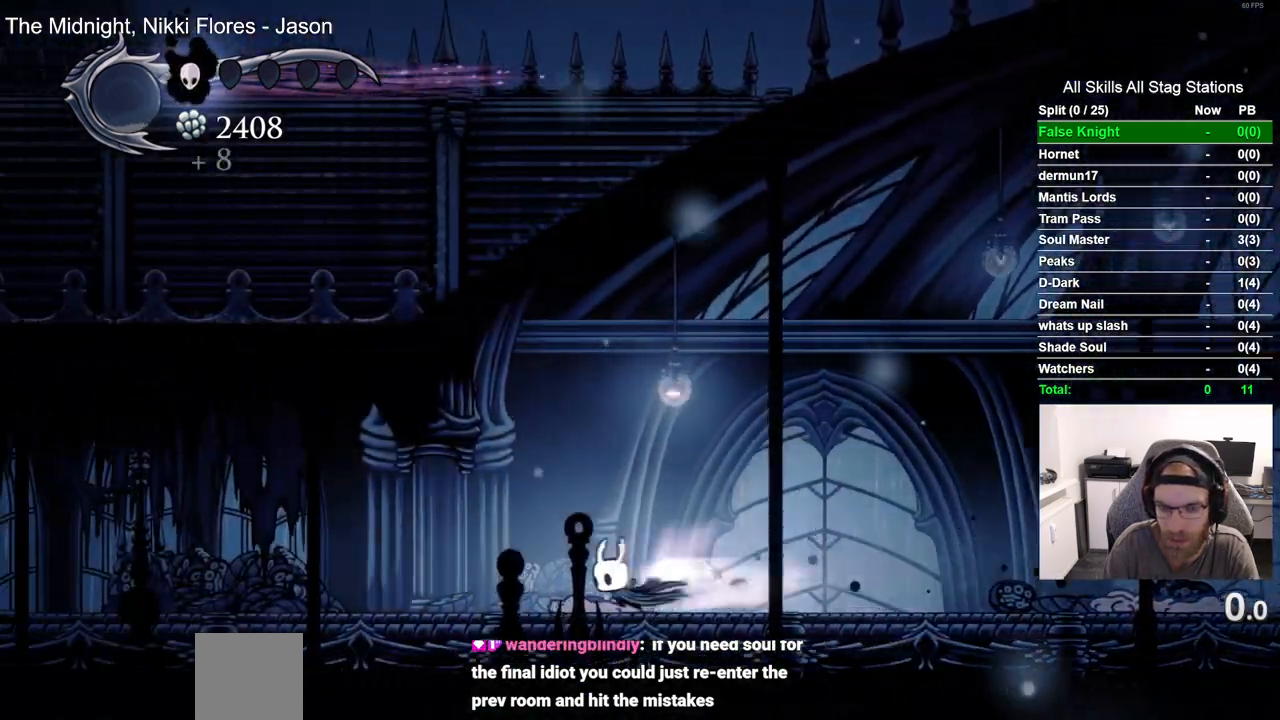
{"dt_ms": 500, "buttons": ["R2", "DPAD_LEFT"], "left_stick": "center", "right_stick": "center", "events": [[117, "R2", "up"], [500, "R2", "down"]]}